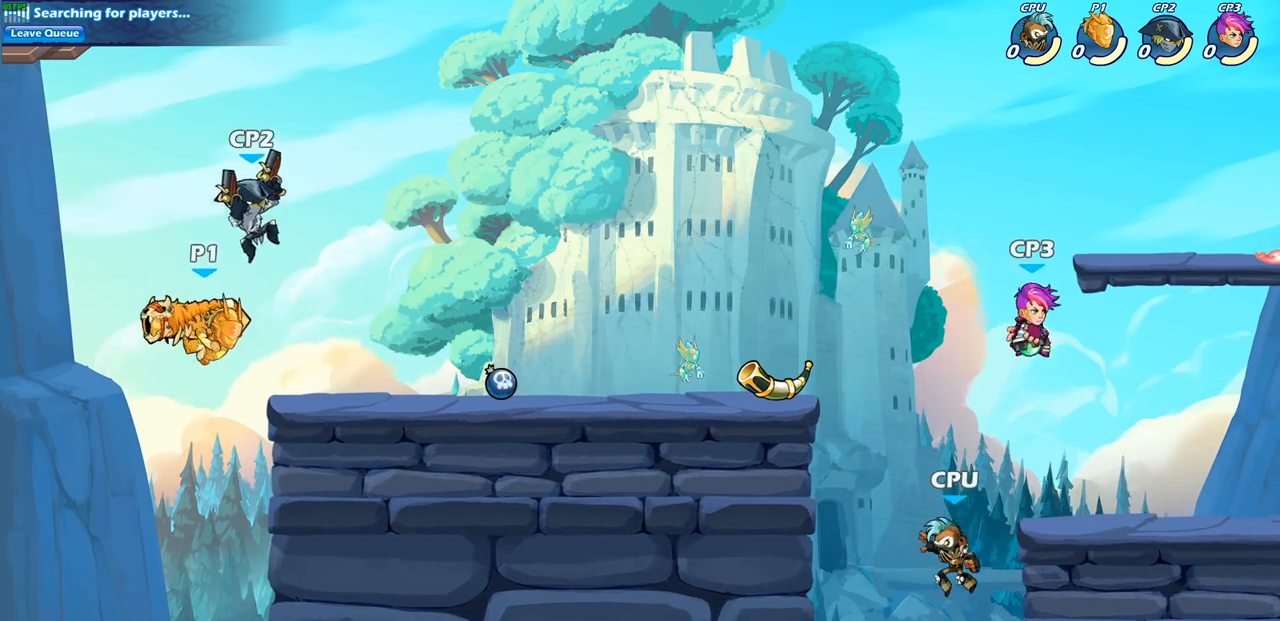
Gameplay with a controller (PlayStation layout); each line is a JSON object with the inputs held at the frame after it. "events" lists button and stick changes between this image and that frame as [ms after this image, input, new state], when the widget could be followed in between.
{"buttons": [], "left_stick": "right", "right_stick": "center", "events": [[17, "SQUARE", "up"], [17, "left_stick", "center"], [400, "left_stick", "right"]]}
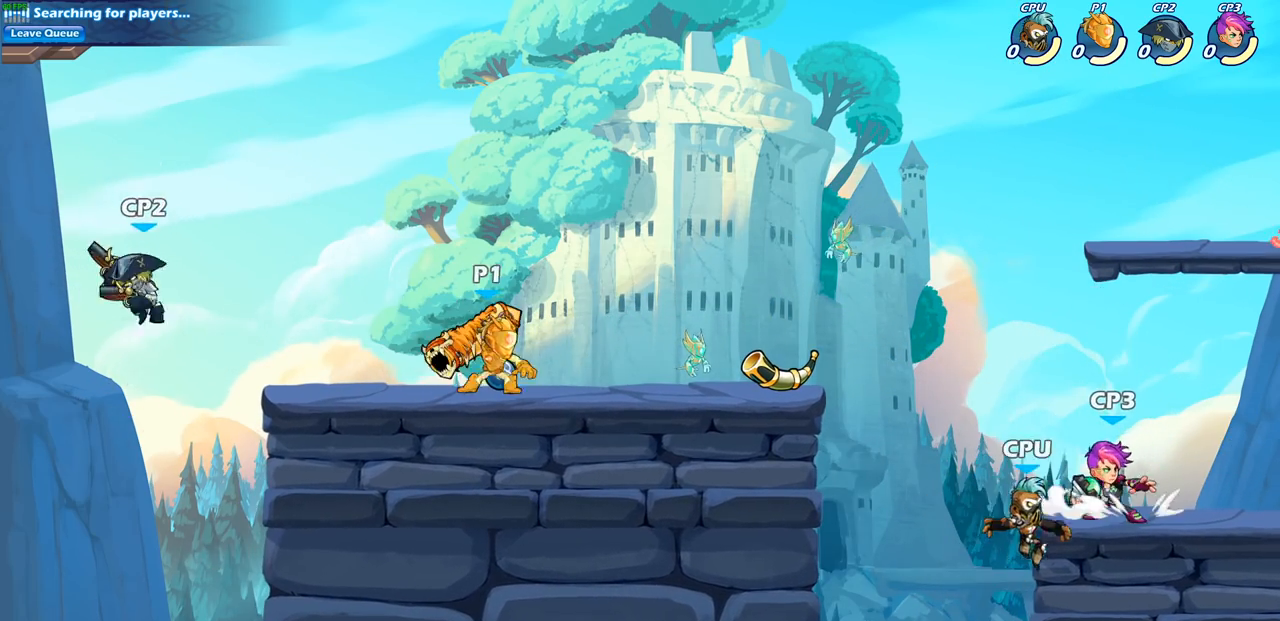
{"buttons": ["SQUARE", "R1", "R2"], "left_stick": "down-left", "right_stick": "center", "events": [[317, "R2", "down"], [333, "R1", "down"], [383, "SQUARE", "down"], [417, "left_stick", "down-left"]]}
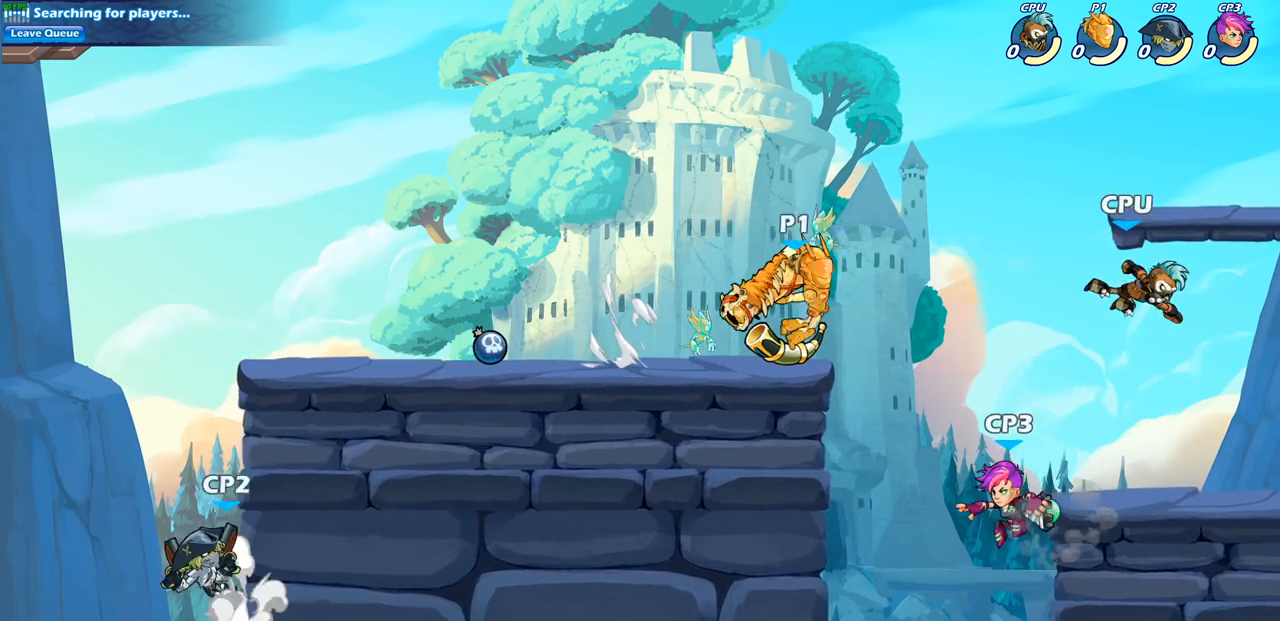
{"buttons": ["CROSS"], "left_stick": "down", "right_stick": "center", "events": [[33, "R1", "up"], [33, "R2", "up"], [33, "SQUARE", "up"], [133, "left_stick", "center"], [433, "left_stick", "down"], [467, "CROSS", "down"]]}
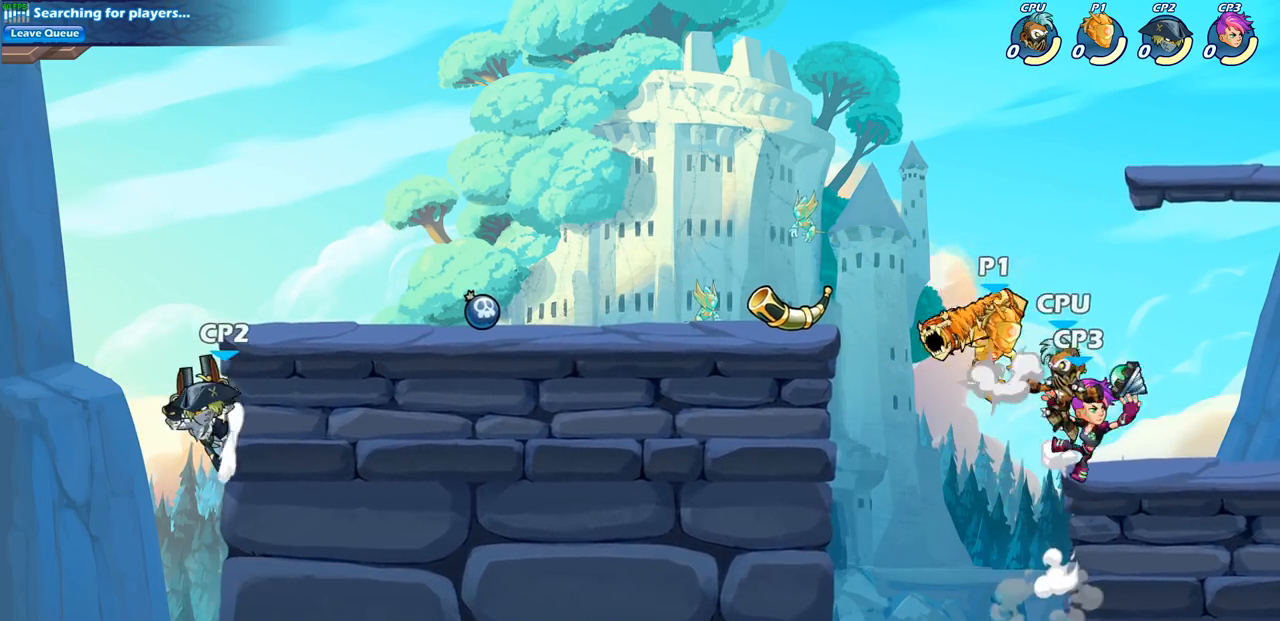
{"buttons": [], "left_stick": "center", "right_stick": "center", "events": [[50, "CIRCLE", "down"], [67, "CROSS", "up"], [217, "CIRCLE", "up"], [350, "left_stick", "center"]]}
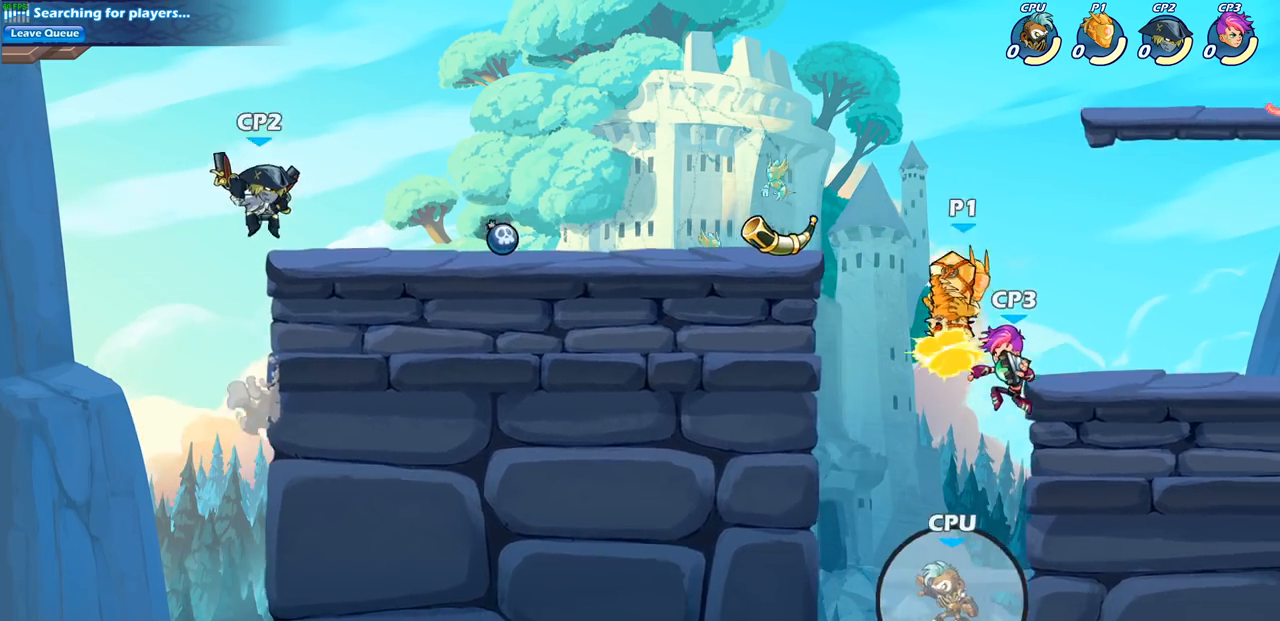
{"buttons": ["CROSS"], "left_stick": "right", "right_stick": "center", "events": [[133, "left_stick", "right"], [400, "CROSS", "down"]]}
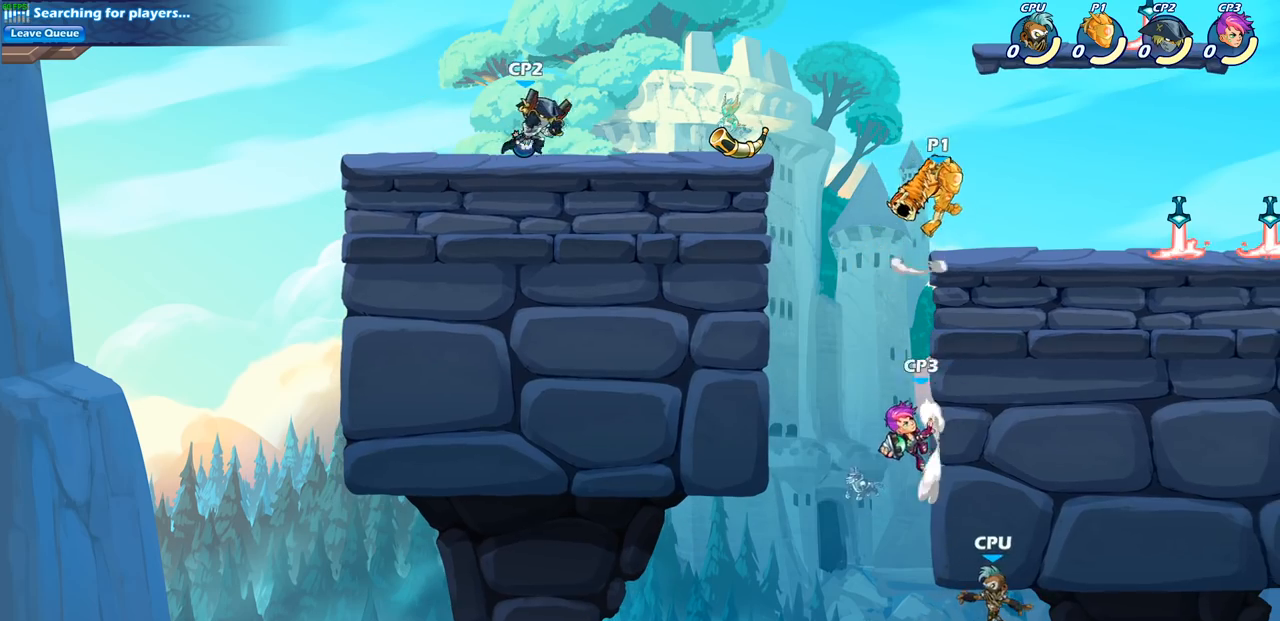
{"buttons": [], "left_stick": "right", "right_stick": "center", "events": [[33, "CROSS", "up"], [217, "left_stick", "down-left"], [383, "left_stick", "right"]]}
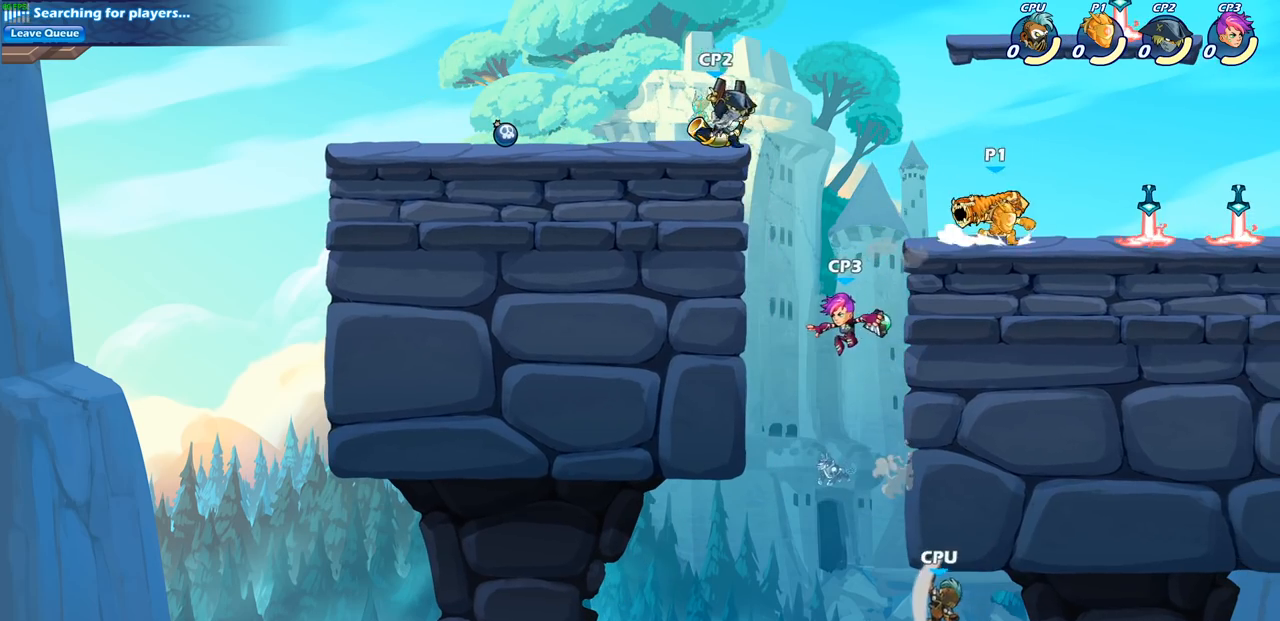
{"buttons": [], "left_stick": "center", "right_stick": "center", "events": [[83, "left_stick", "up-left"], [150, "left_stick", "left"], [267, "CIRCLE", "down"], [317, "left_stick", "center"], [350, "CIRCLE", "up"]]}
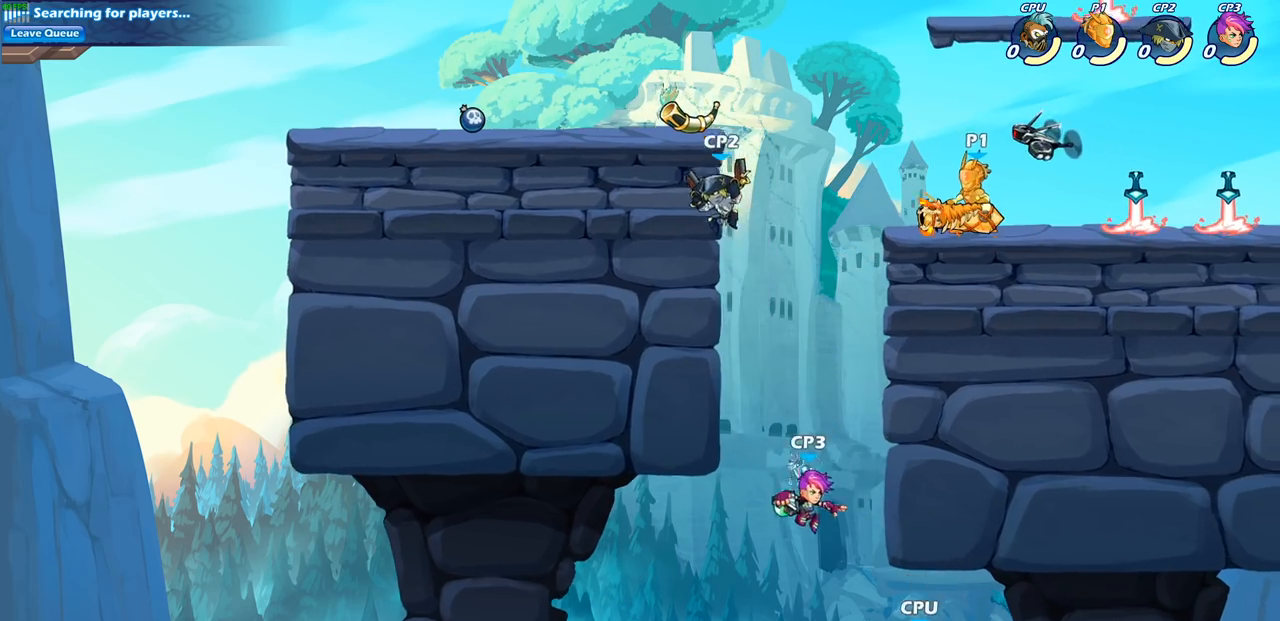
{"buttons": [], "left_stick": "center", "right_stick": "center", "events": []}
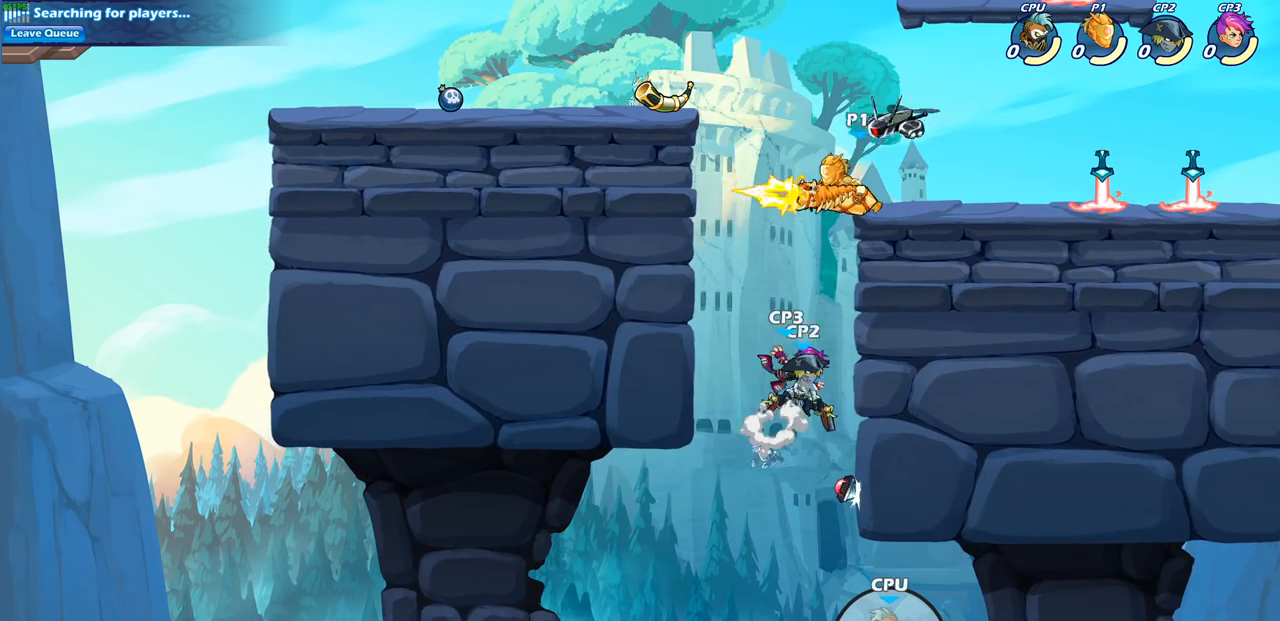
{"buttons": ["CIRCLE"], "left_stick": "down-left", "right_stick": "center", "events": [[367, "CROSS", "down"], [367, "left_stick", "down-left"], [450, "CIRCLE", "down"], [450, "CROSS", "up"]]}
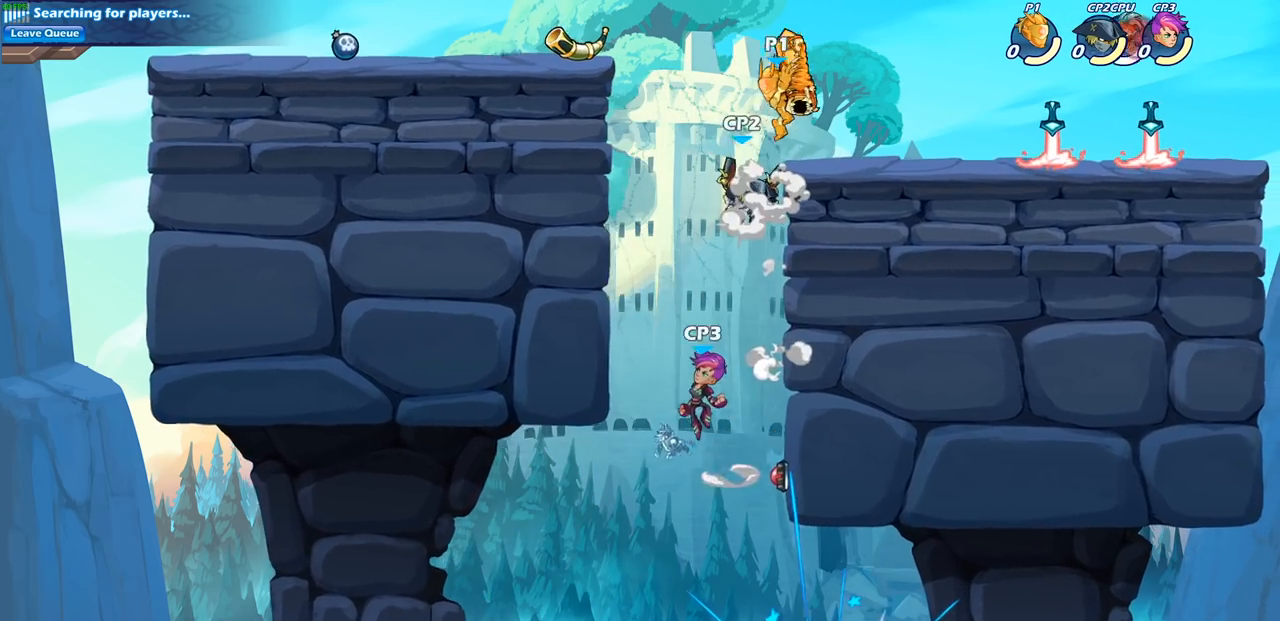
{"buttons": [], "left_stick": "center", "right_stick": "center", "events": [[283, "CIRCLE", "up"], [317, "left_stick", "center"]]}
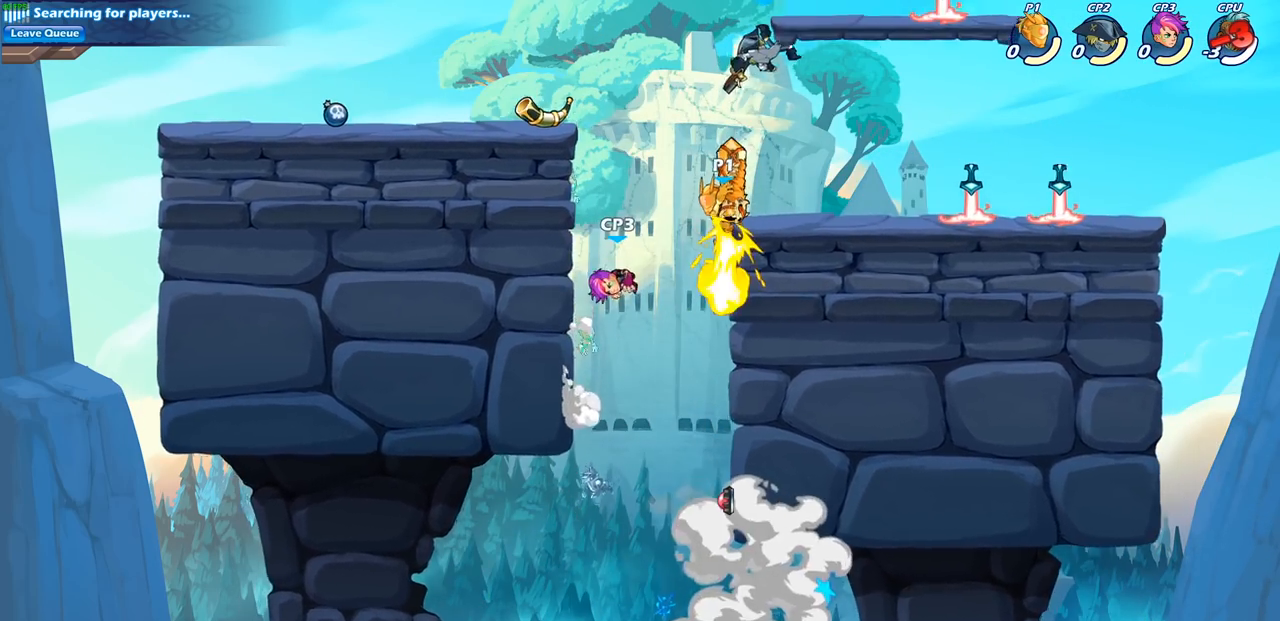
{"buttons": ["CROSS"], "left_stick": "up-left", "right_stick": "center", "events": [[83, "left_stick", "right"], [350, "left_stick", "up-left"], [450, "CROSS", "down"]]}
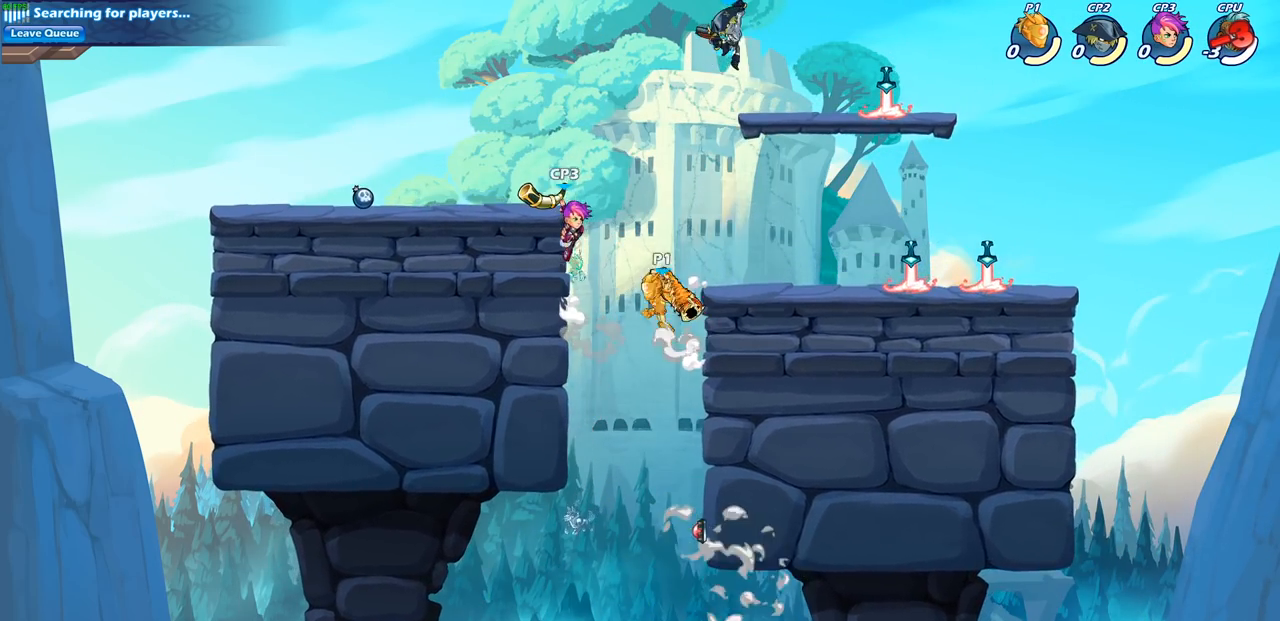
{"buttons": [], "left_stick": "up-left", "right_stick": "center", "events": [[17, "SQUARE", "down"], [17, "left_stick", "center"], [50, "CROSS", "up"], [117, "SQUARE", "up"], [200, "left_stick", "up-left"]]}
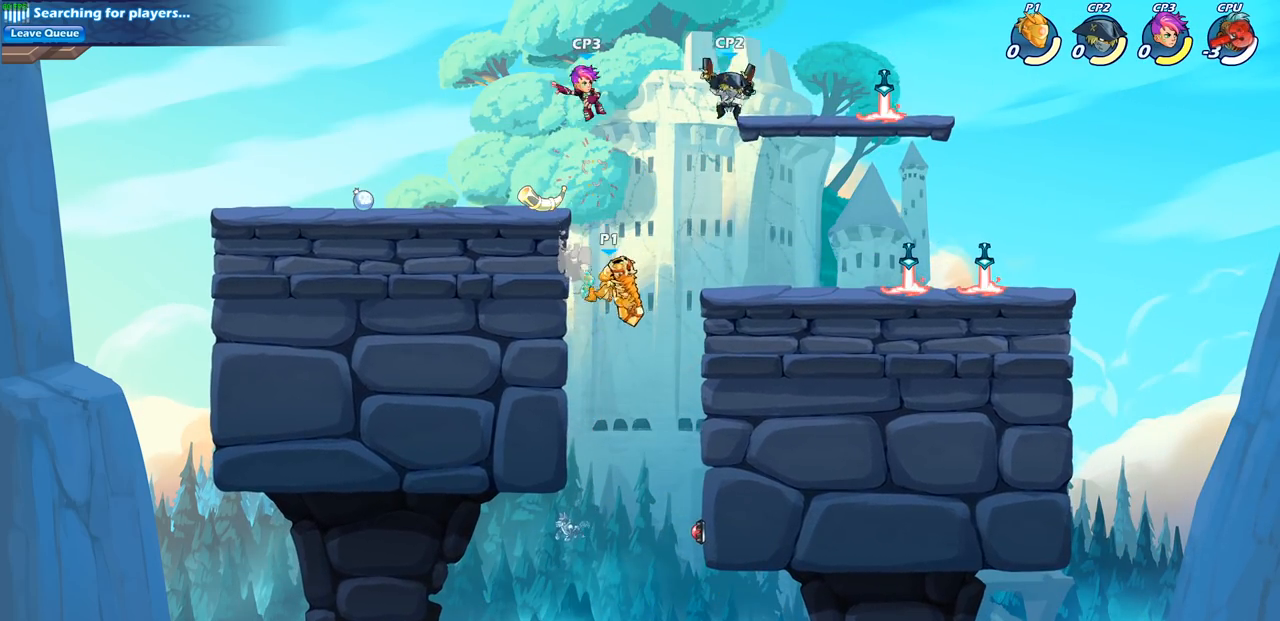
{"buttons": ["SQUARE"], "left_stick": "up-right", "right_stick": "center", "events": [[300, "CROSS", "down"], [350, "left_stick", "up-right"], [383, "CROSS", "up"], [433, "SQUARE", "down"]]}
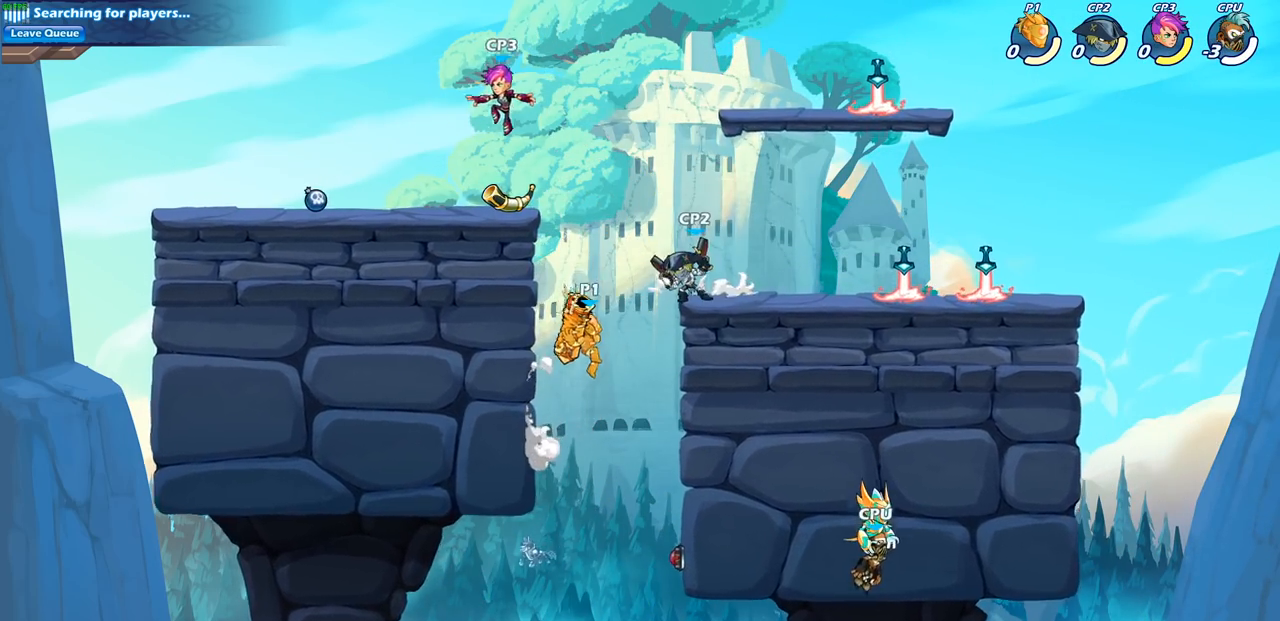
{"buttons": [], "left_stick": "right", "right_stick": "center", "events": [[33, "SQUARE", "up"], [83, "left_stick", "center"], [217, "left_stick", "right"]]}
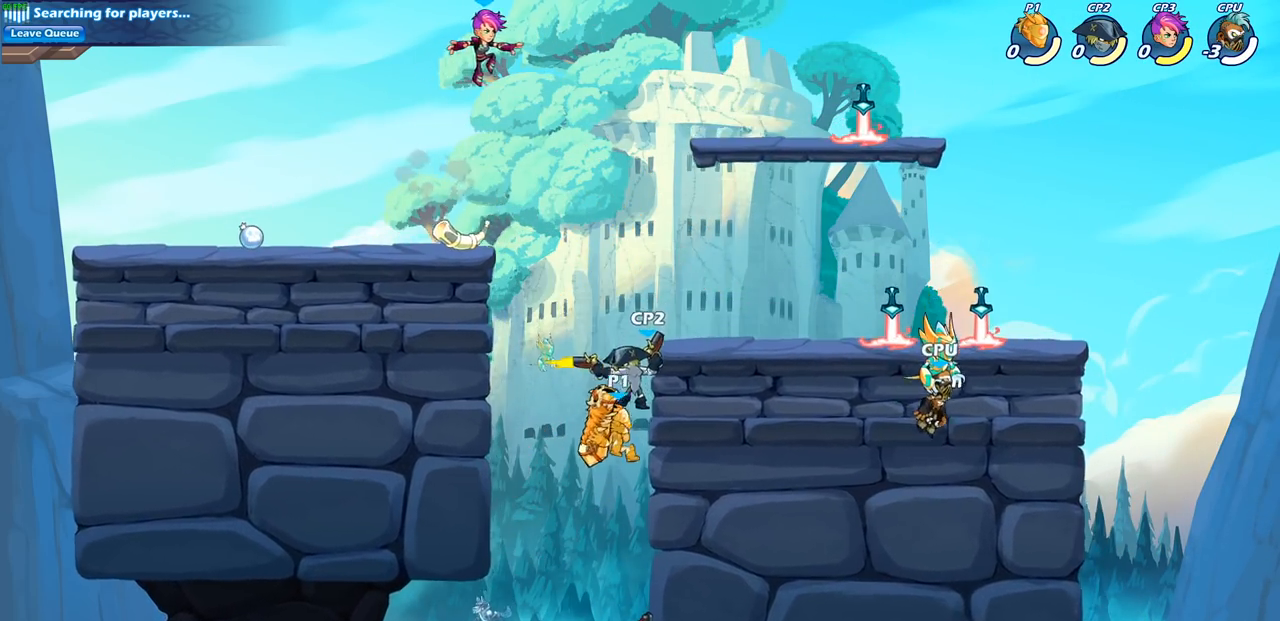
{"buttons": [], "left_stick": "up-left", "right_stick": "center", "events": [[217, "left_stick", "up-left"], [300, "CROSS", "down"], [433, "CROSS", "up"]]}
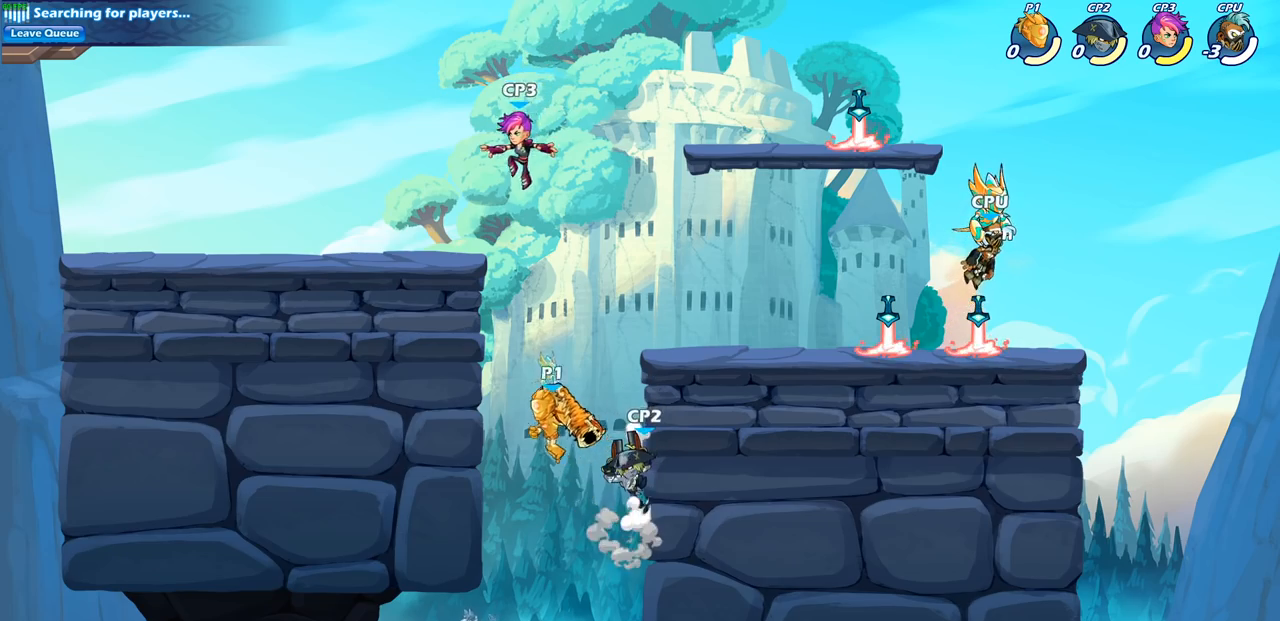
{"buttons": ["R1", "R2"], "left_stick": "up-right", "right_stick": "center", "events": [[250, "left_stick", "up-right"], [283, "CROSS", "down"], [400, "CROSS", "up"], [433, "R2", "down"], [467, "R1", "down"]]}
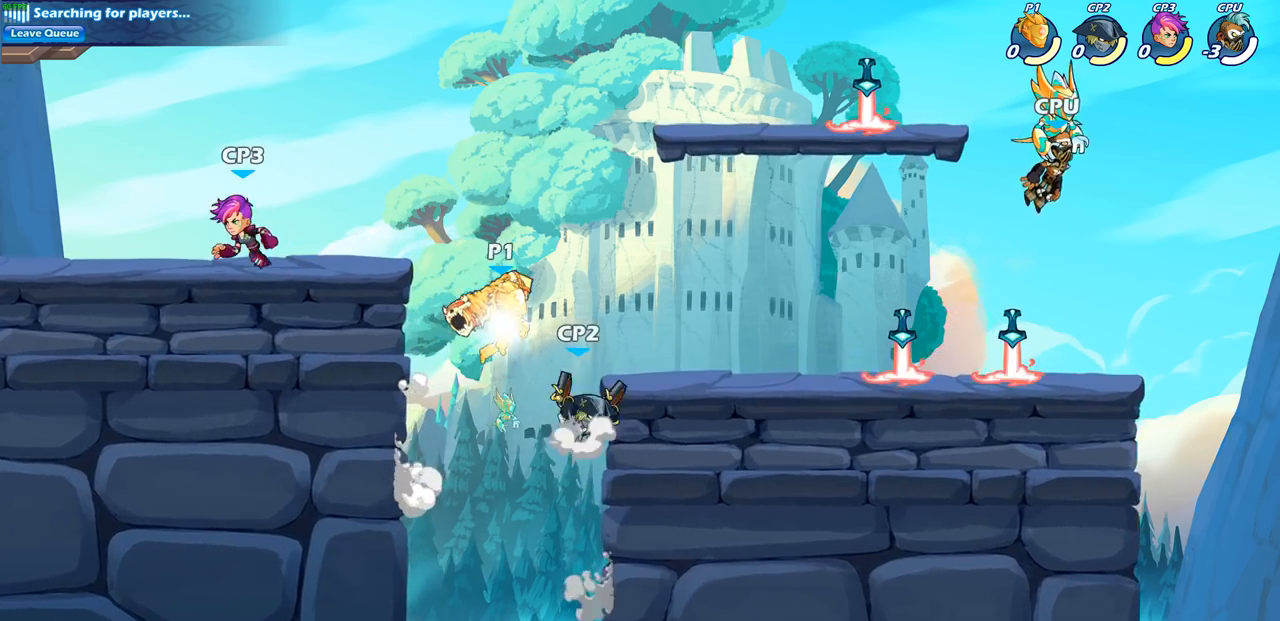
{"buttons": [], "left_stick": "down-right", "right_stick": "center", "events": [[233, "R1", "up"], [233, "left_stick", "down-right"], [250, "R2", "up"], [317, "left_stick", "down"], [500, "left_stick", "down-right"]]}
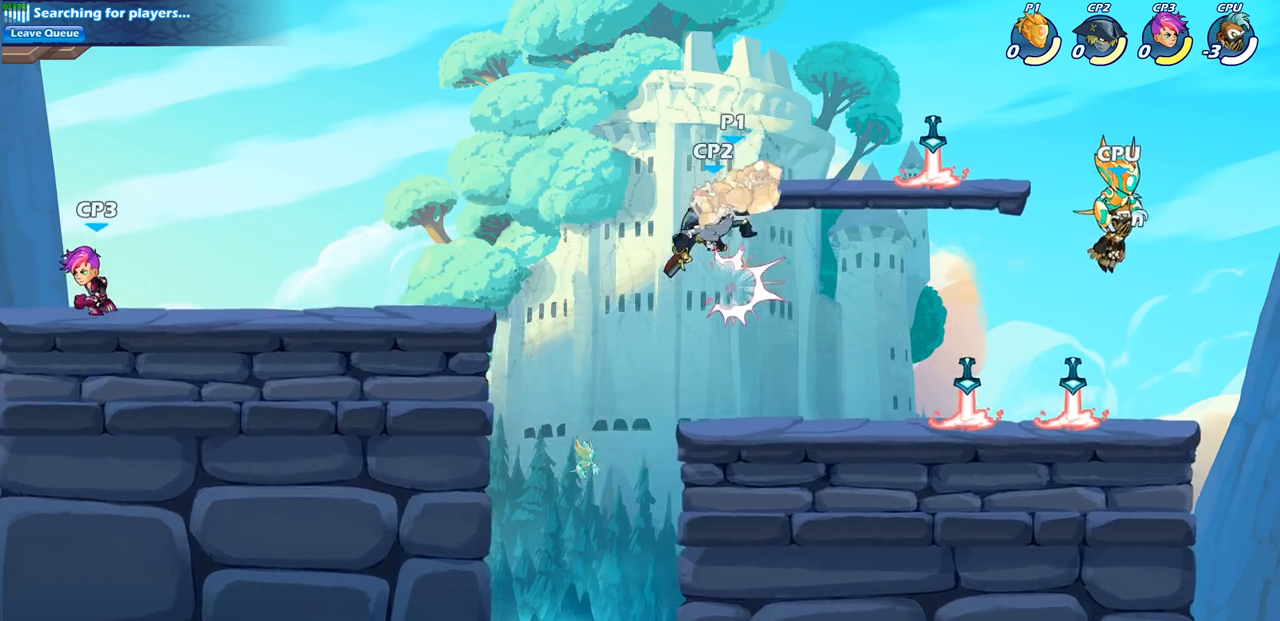
{"buttons": [], "left_stick": "center", "right_stick": "center", "events": [[183, "left_stick", "right"], [400, "left_stick", "center"]]}
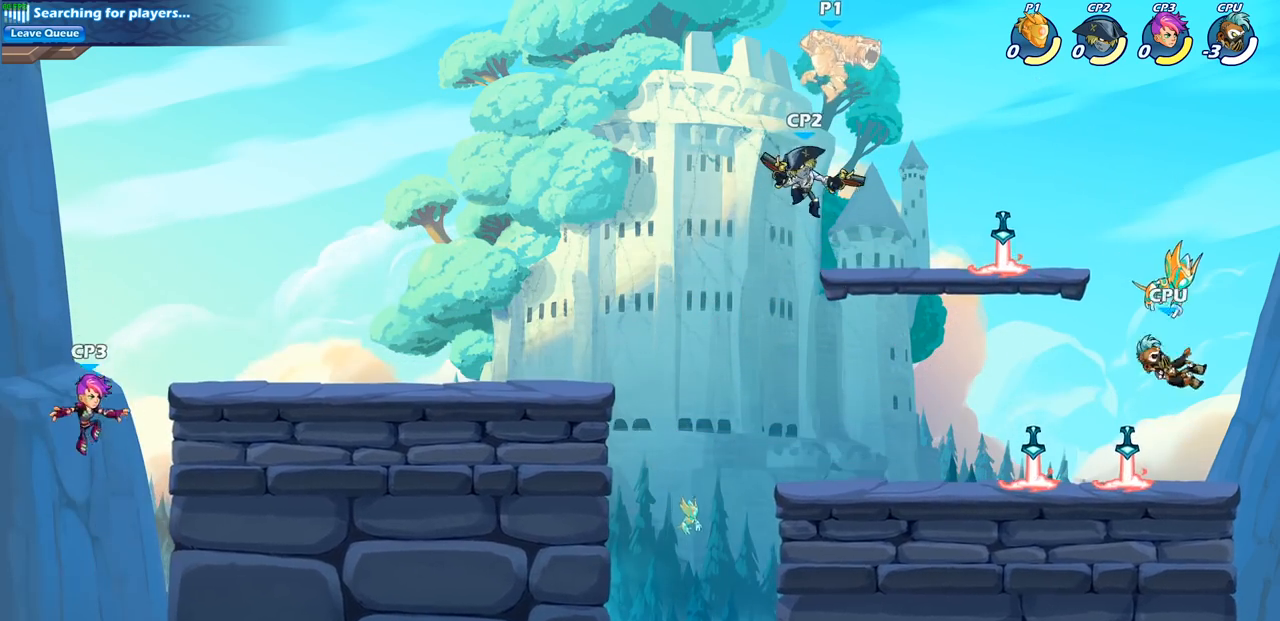
{"buttons": [], "left_stick": "up-left", "right_stick": "center", "events": [[417, "left_stick", "up-left"]]}
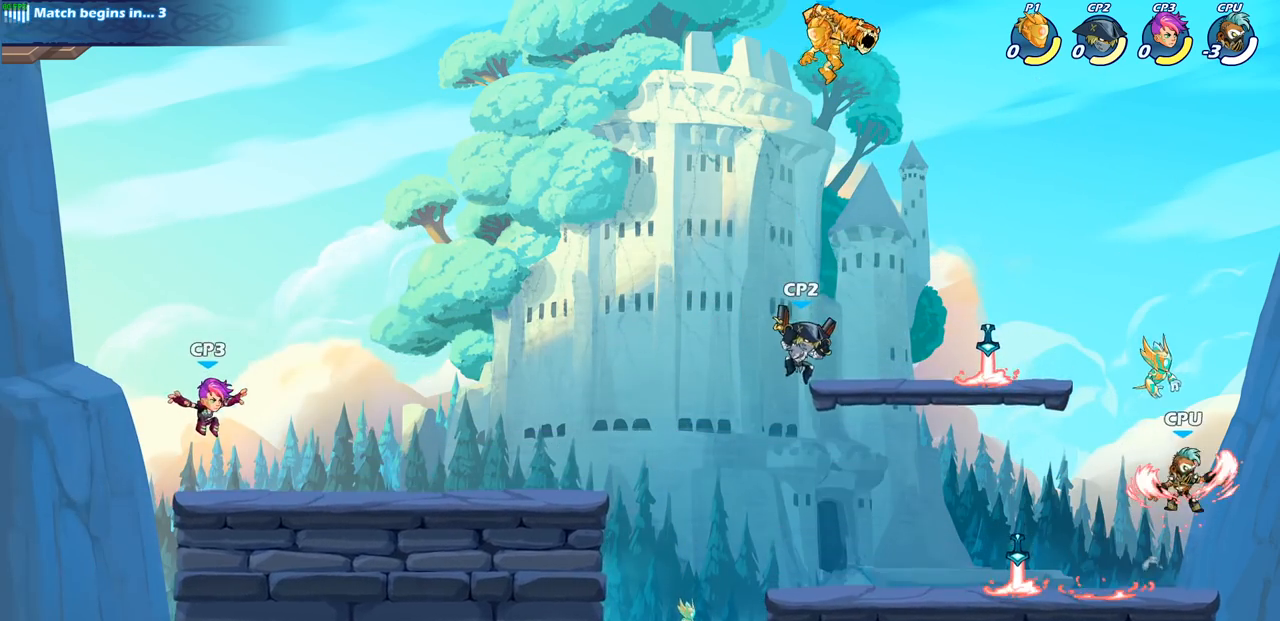
{"buttons": [], "left_stick": "down-left", "right_stick": "center", "events": [[83, "left_stick", "down-left"]]}
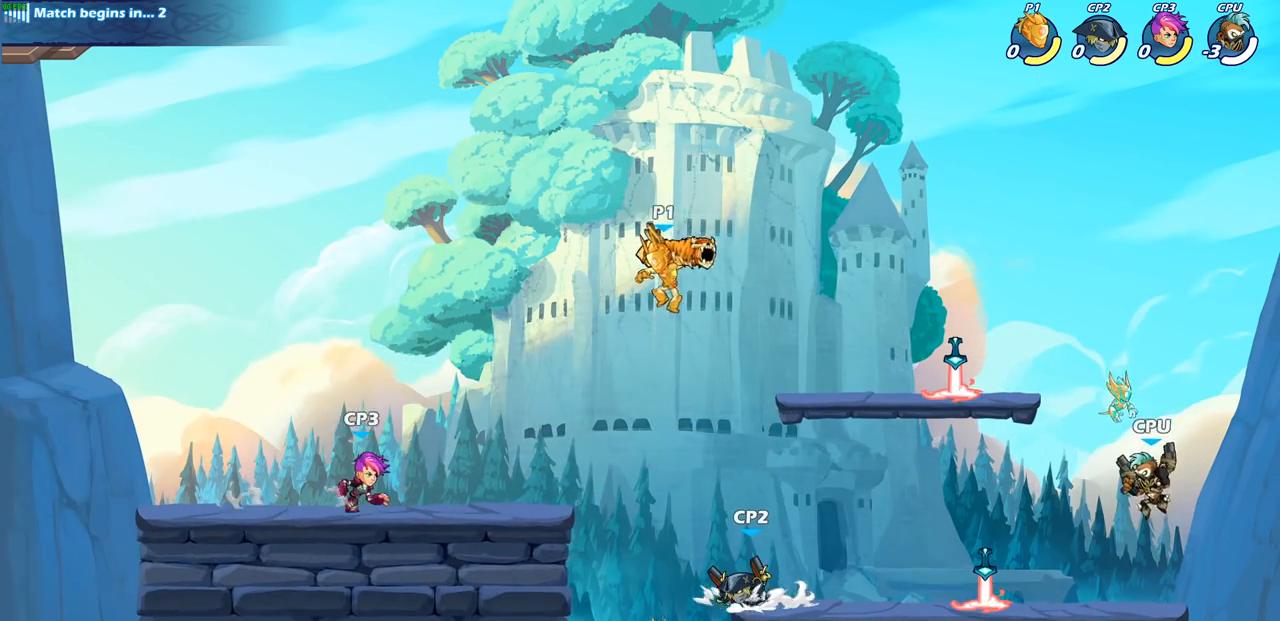
{"buttons": [], "left_stick": "center", "right_stick": "center", "events": [[133, "SQUARE", "down"], [150, "left_stick", "up-left"], [233, "SQUARE", "up"], [233, "left_stick", "center"]]}
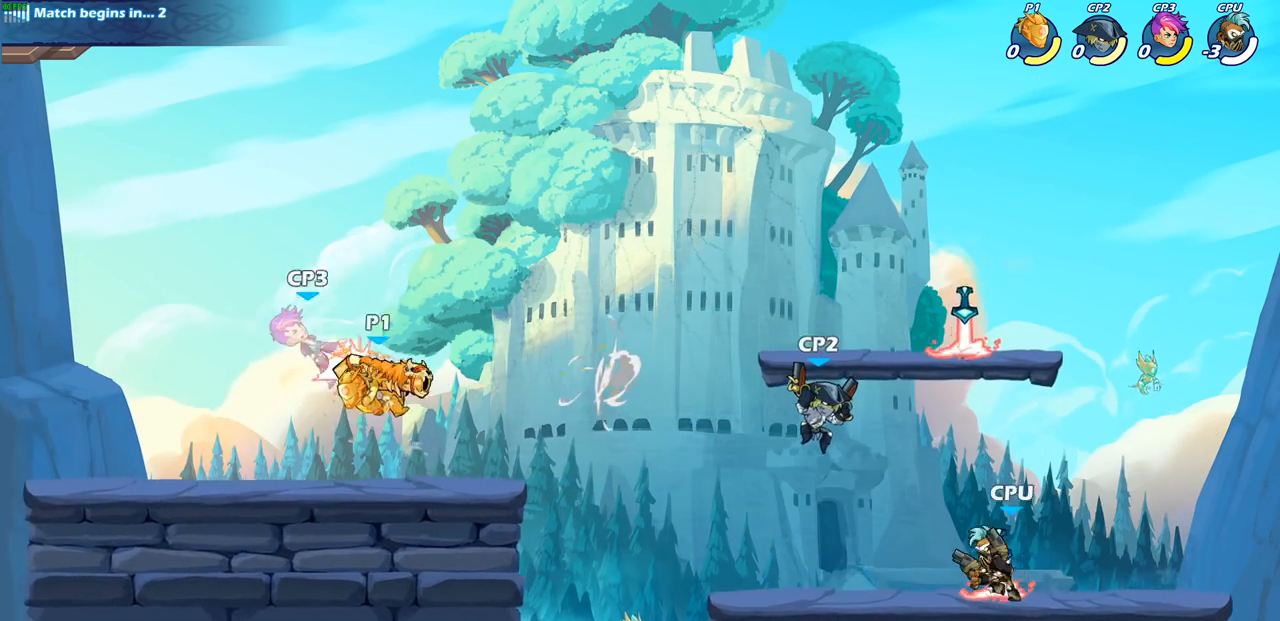
{"buttons": ["CROSS"], "left_stick": "center", "right_stick": "center", "events": [[300, "left_stick", "right"], [433, "left_stick", "center"], [467, "CROSS", "down"]]}
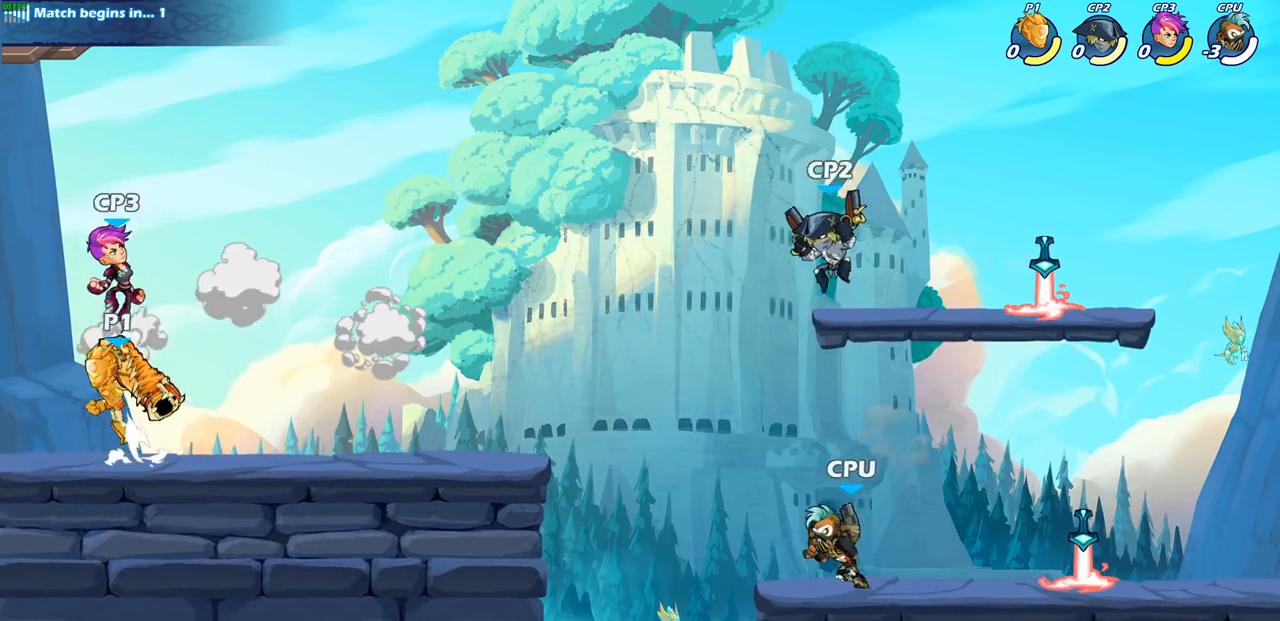
{"buttons": [], "left_stick": "right", "right_stick": "center", "events": [[17, "SQUARE", "down"], [50, "CROSS", "up"], [133, "SQUARE", "up"], [500, "left_stick", "right"]]}
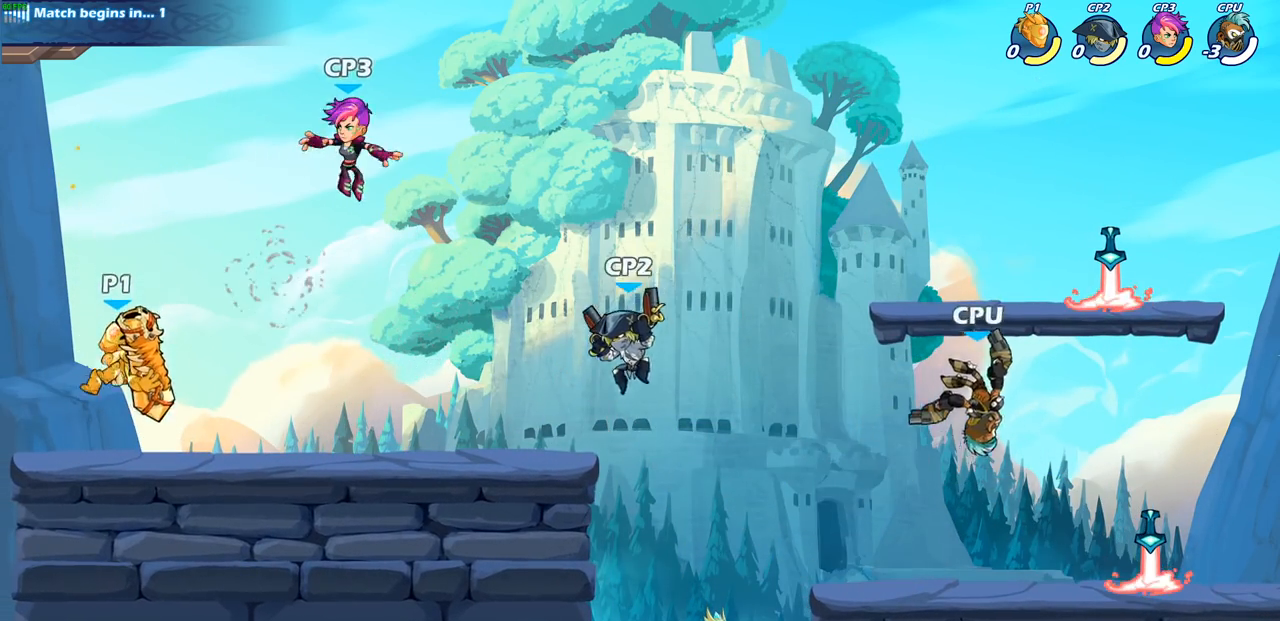
{"buttons": [], "left_stick": "center", "right_stick": "center", "events": [[267, "R1", "down"], [267, "R2", "down"], [300, "SQUARE", "down"], [400, "R1", "up"], [417, "R2", "up"], [417, "SQUARE", "up"], [467, "left_stick", "center"]]}
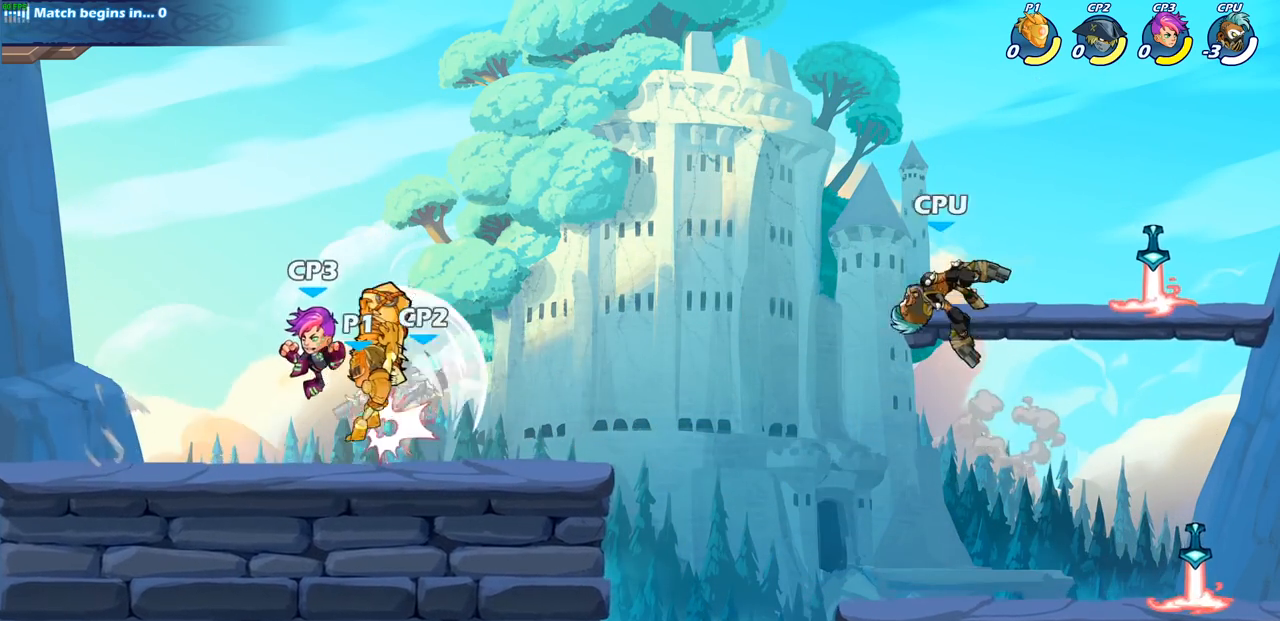
{"buttons": [], "left_stick": "center", "right_stick": "center", "events": [[267, "left_stick", "down"], [300, "CROSS", "down"], [333, "SQUARE", "down"], [350, "CROSS", "up"], [450, "SQUARE", "up"], [450, "left_stick", "center"]]}
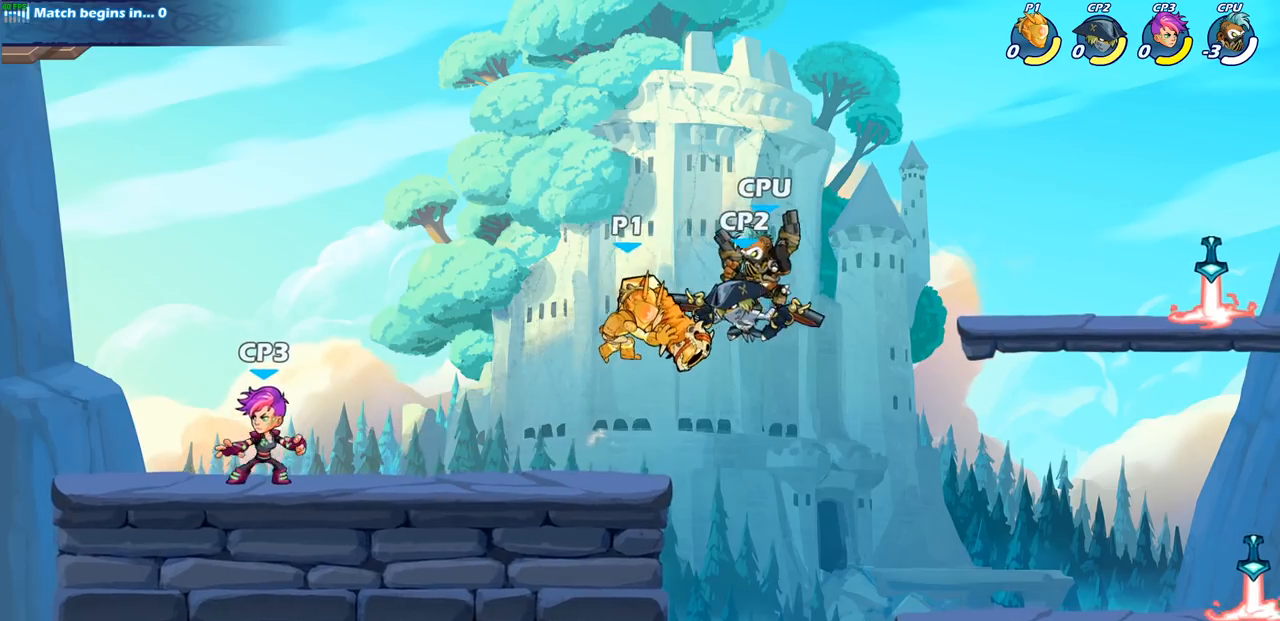
{"buttons": [], "left_stick": "right", "right_stick": "center", "events": [[183, "left_stick", "right"]]}
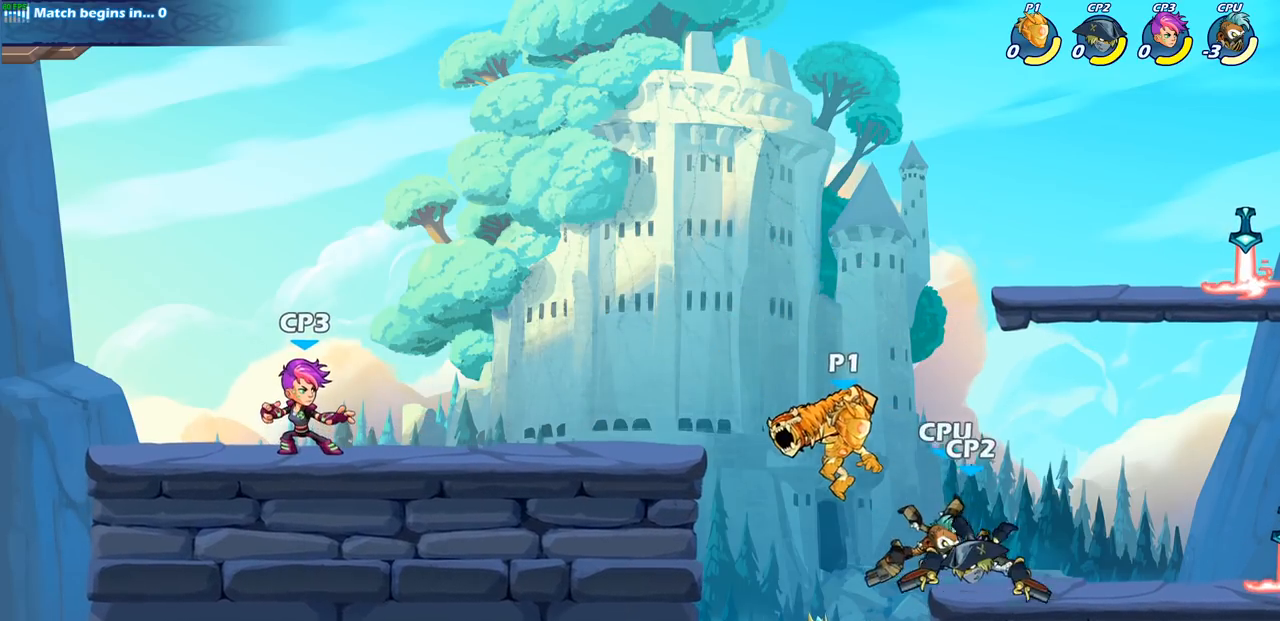
{"buttons": [], "left_stick": "center", "right_stick": "center", "events": [[33, "SQUARE", "down"], [50, "R2", "down"], [83, "R2", "up"], [133, "SQUARE", "up"], [167, "left_stick", "center"]]}